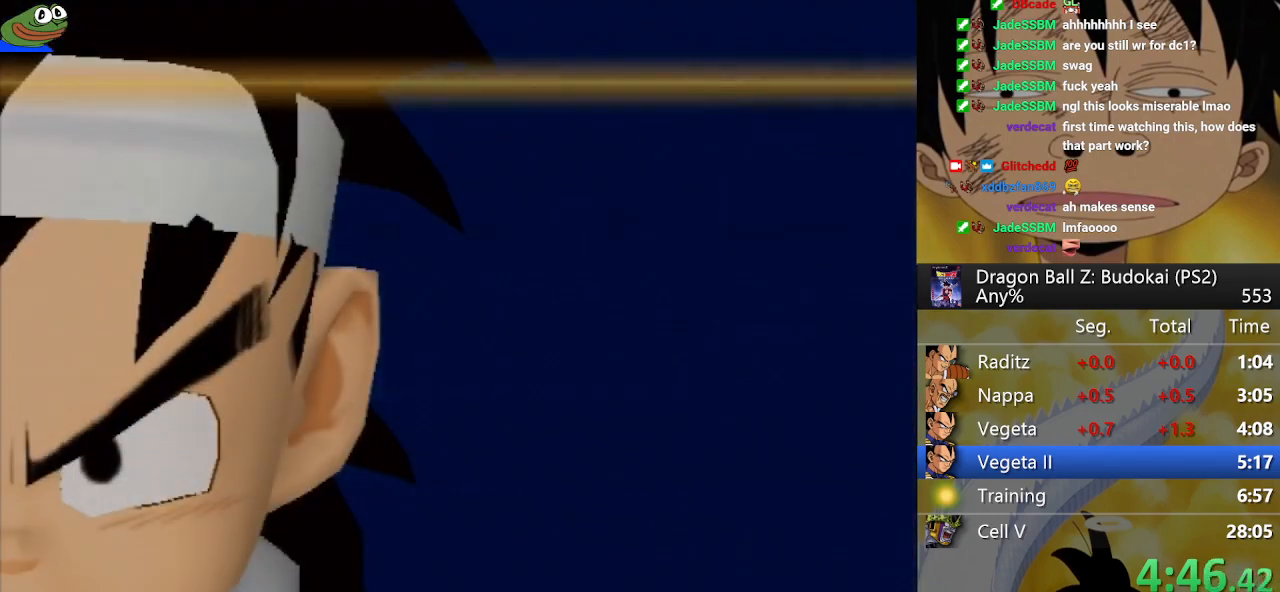
Gameplay with a controller (PlayStation layout); each line is a JSON object with the inputs held at the frame after it. "button_events" lists button changes between this image and that frame as [ms after this image, input, new state], when the widget could be followed in between (sticks are given only as held states). This document gives stick clicks only as held states, not as events.
{"buttons": ["START"], "left_stick": "center", "right_stick": "center"}
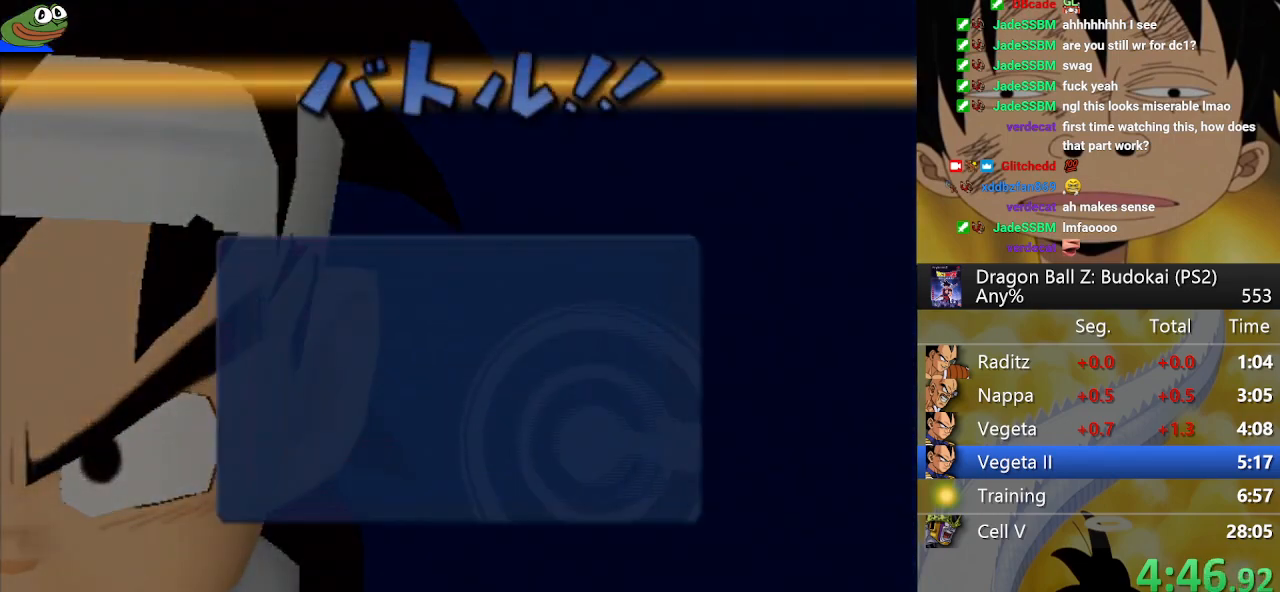
{"buttons": [], "left_stick": "center", "right_stick": "center"}
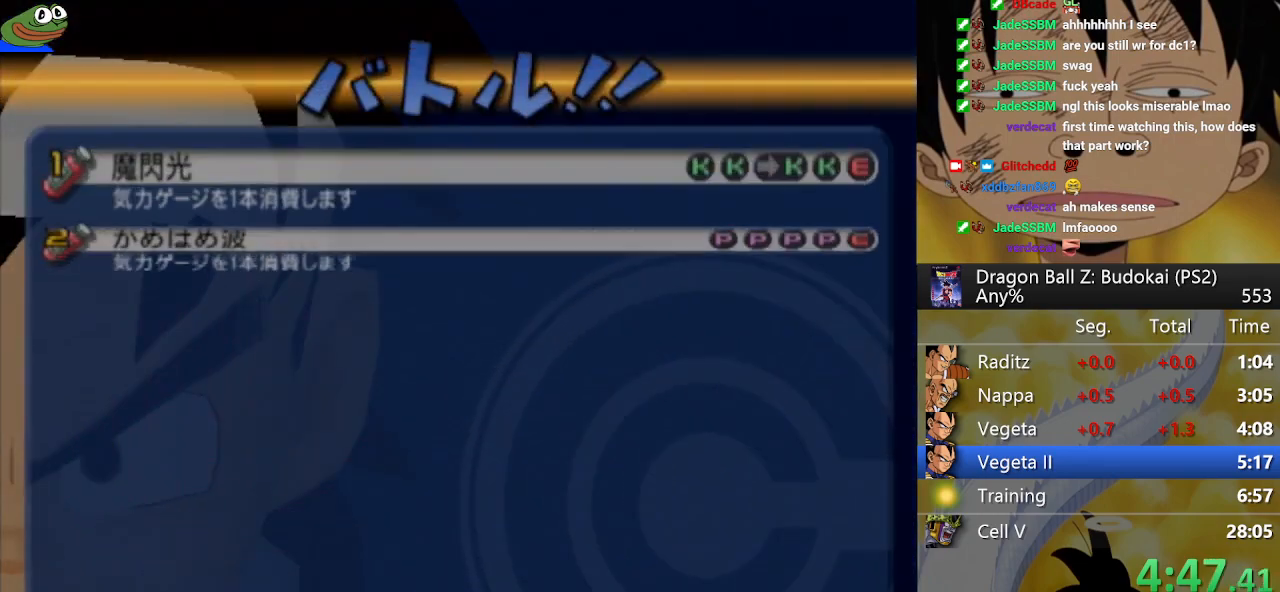
{"buttons": ["START"], "left_stick": "center", "right_stick": "center", "button_events": [[100, "START", "down"], [150, "START", "up"], [283, "START", "down"], [333, "START", "up"], [467, "START", "down"]]}
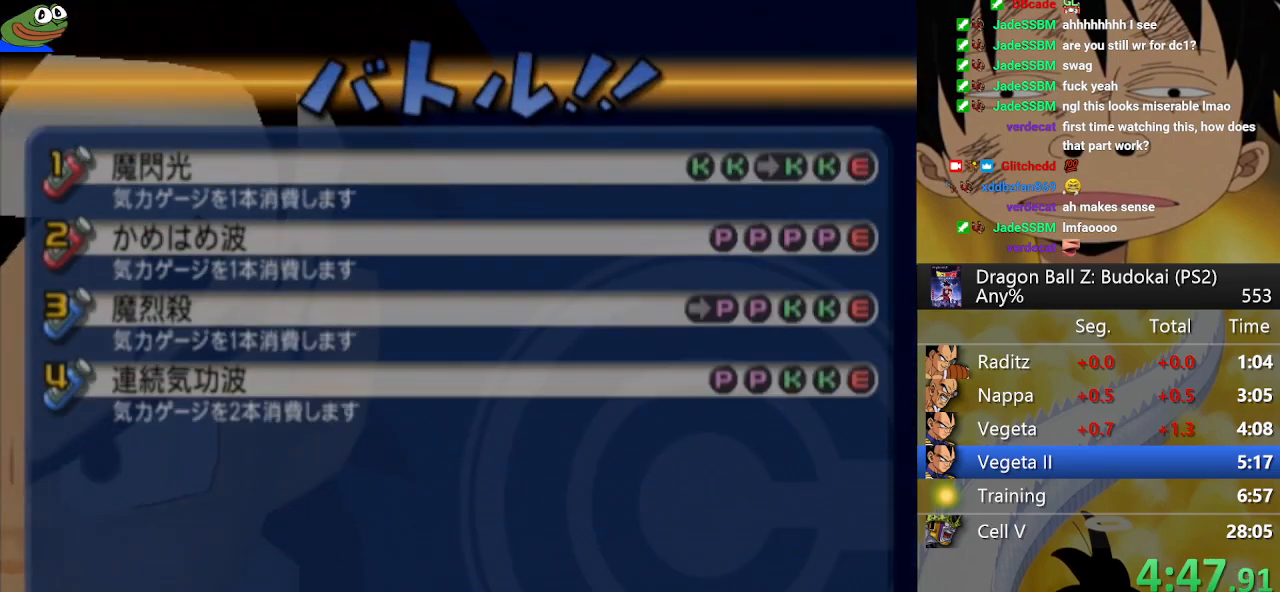
{"buttons": ["START"], "left_stick": "center", "right_stick": "center", "button_events": [[50, "START", "up"], [150, "START", "down"], [200, "START", "up"], [350, "START", "down"], [400, "START", "up"], [467, "START", "down"]]}
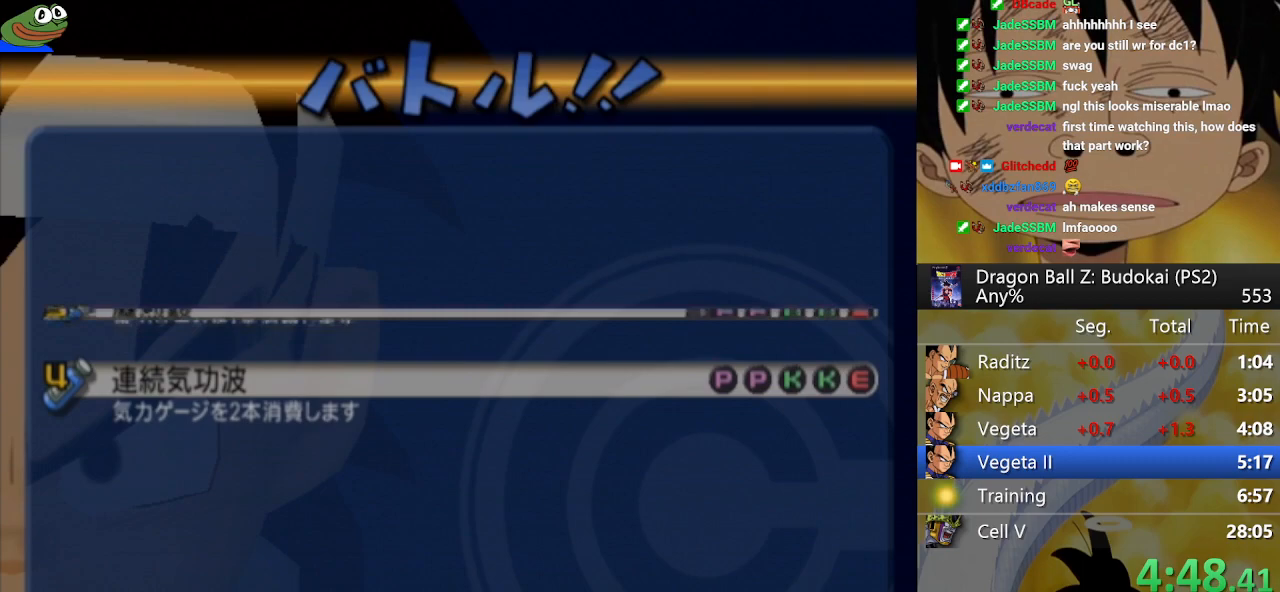
{"buttons": [], "left_stick": "center", "right_stick": "center", "button_events": [[67, "START", "up"], [167, "START", "down"], [267, "START", "up"], [367, "START", "down"], [433, "START", "up"]]}
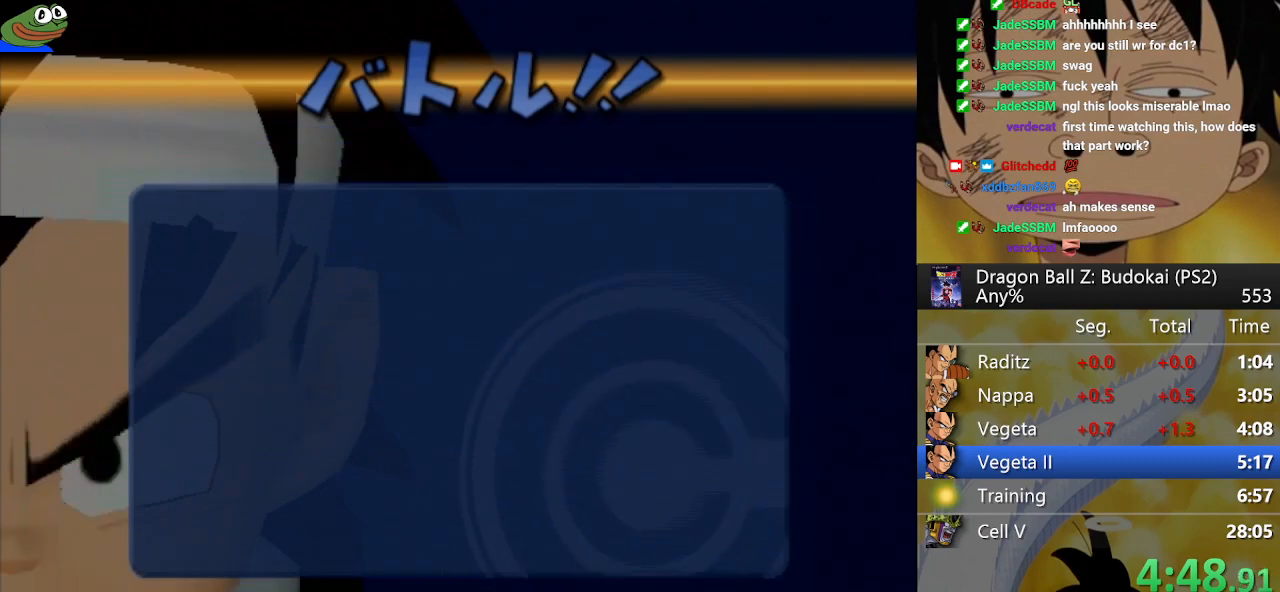
{"buttons": ["START"], "left_stick": "center", "right_stick": "center", "button_events": [[483, "START", "down"]]}
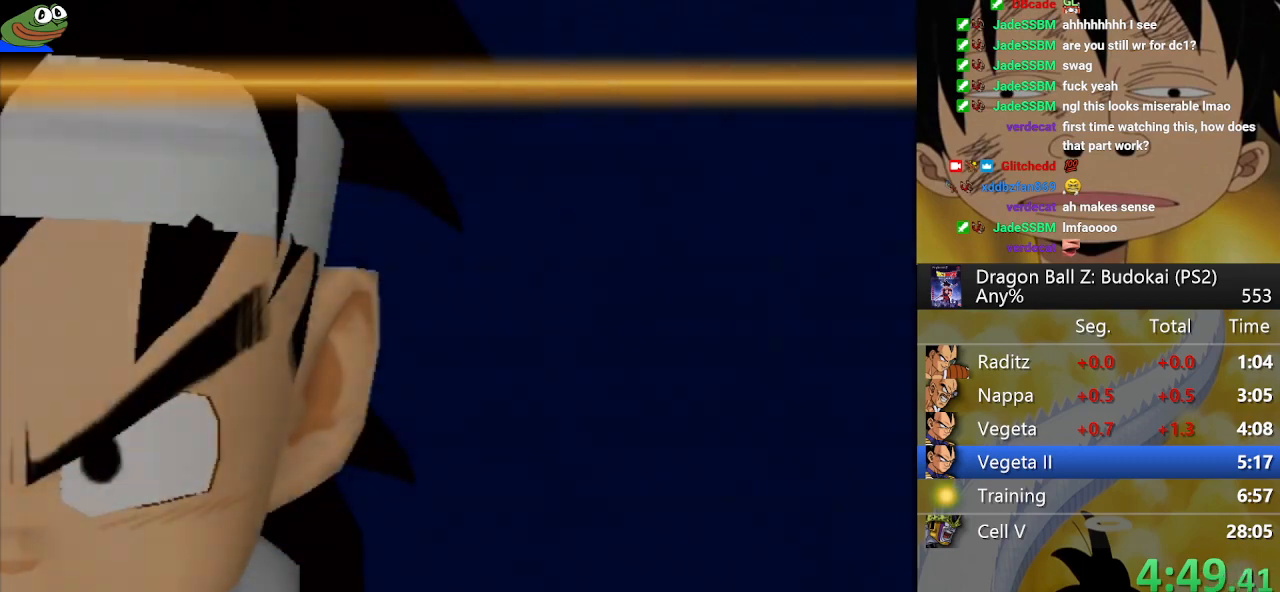
{"buttons": ["START"], "left_stick": "center", "right_stick": "center", "button_events": [[133, "START", "up"], [217, "START", "down"], [317, "START", "up"], [400, "START", "down"]]}
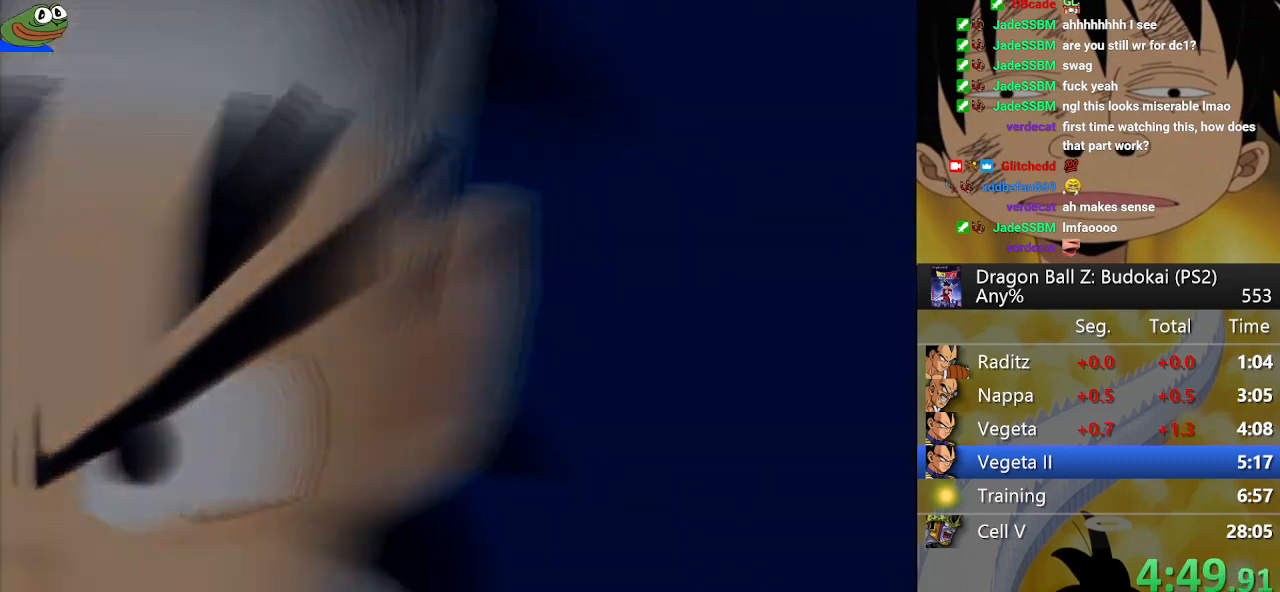
{"buttons": [], "left_stick": "center", "right_stick": "center", "button_events": [[17, "START", "up"], [83, "START", "down"], [183, "START", "up"], [267, "START", "down"], [400, "START", "up"]]}